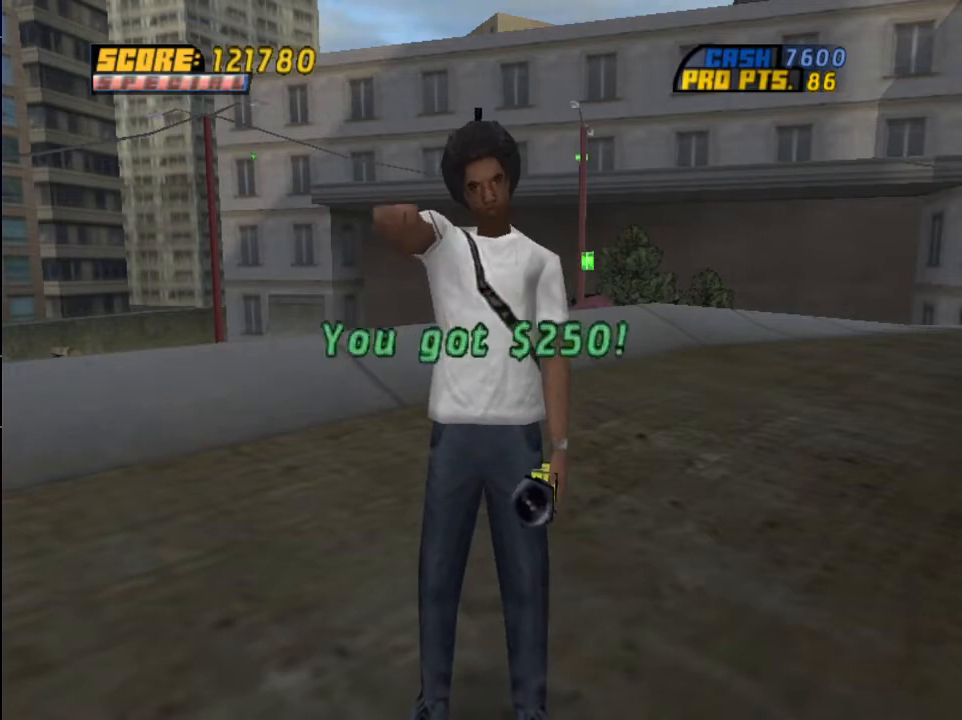
Gameplay with a controller (PlayStation layout); each line is a JSON object with the inputs held at the frame after it. "events" lists button and stick changes between this image and that frame as [ms after this image, input, new state], when the widget could be followed in between.
{"buttons": ["CROSS"], "left_stick": "center", "right_stick": "center", "events": [[233, "CROSS", "down"], [367, "CROSS", "up"], [500, "CROSS", "down"]]}
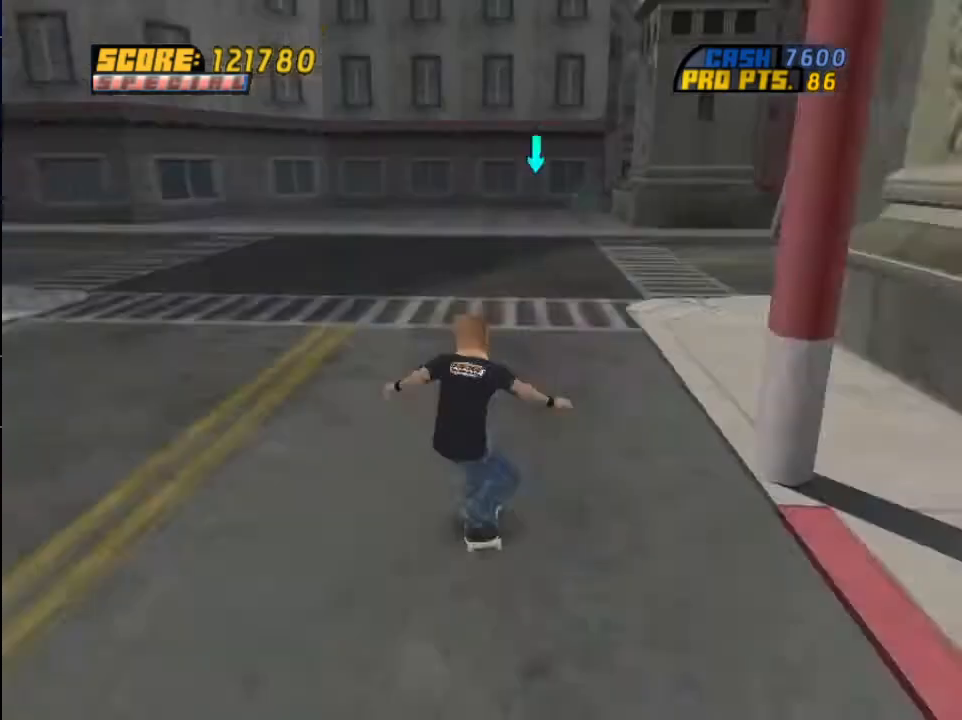
{"buttons": ["CROSS"], "left_stick": "center", "right_stick": "center", "events": [[34, "R1", "down"], [234, "R1", "up"], [401, "DPAD_RIGHT", "down"], [467, "DPAD_RIGHT", "up"]]}
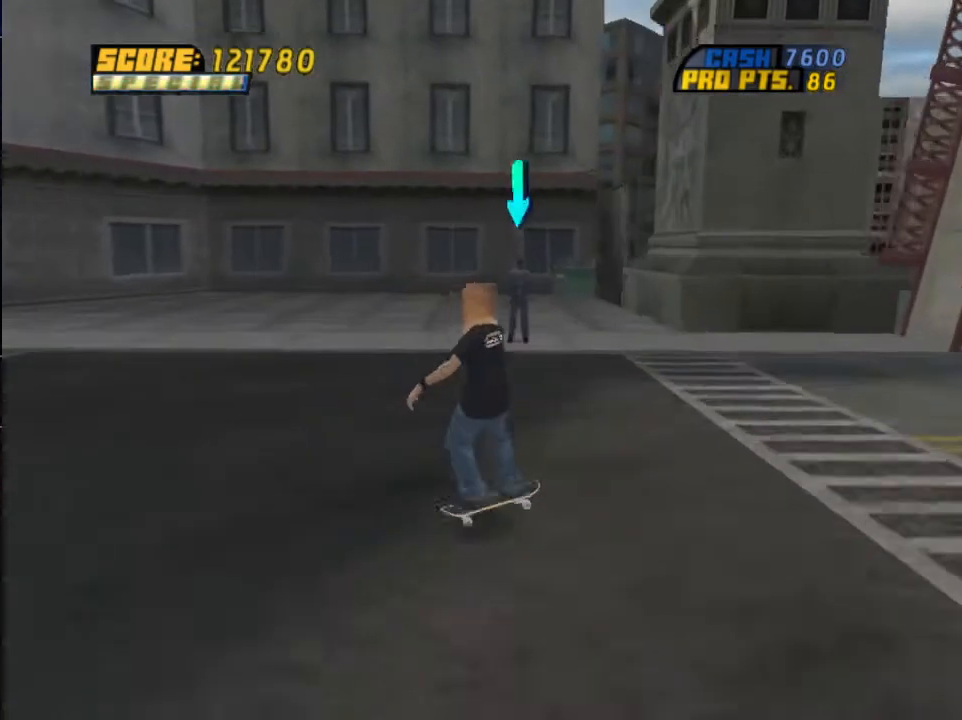
{"buttons": [], "left_stick": "center", "right_stick": "center", "events": [[333, "CIRCLE", "down"], [434, "CROSS", "up"], [467, "CIRCLE", "up"]]}
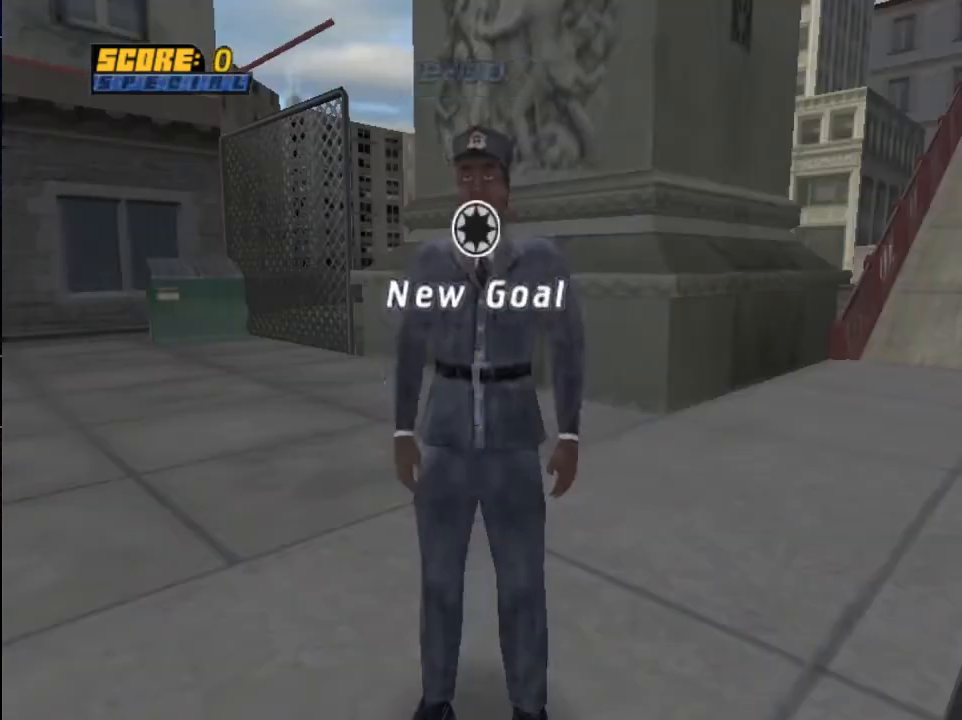
{"buttons": ["CROSS"], "left_stick": "center", "right_stick": "center", "events": [[34, "CROSS", "down"], [167, "CROSS", "up"], [267, "CROSS", "down"], [367, "CROSS", "up"], [501, "CROSS", "down"]]}
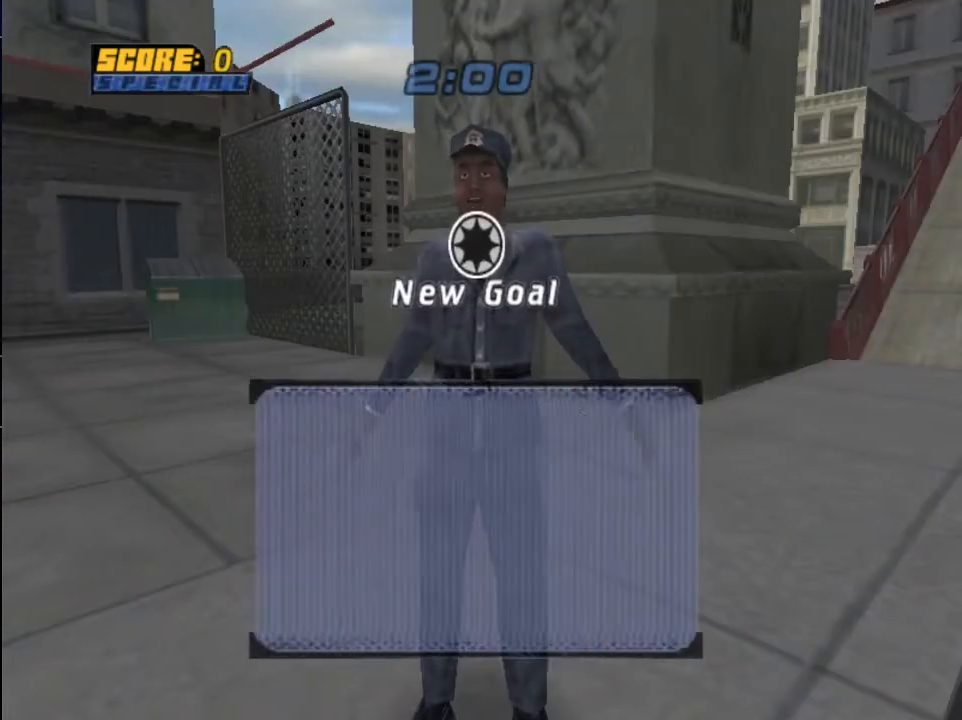
{"buttons": ["CROSS"], "left_stick": "center", "right_stick": "center", "events": [[100, "CROSS", "up"], [167, "CROSS", "down"], [233, "CROSS", "up"], [333, "CROSS", "down"], [434, "CROSS", "up"], [500, "CROSS", "down"]]}
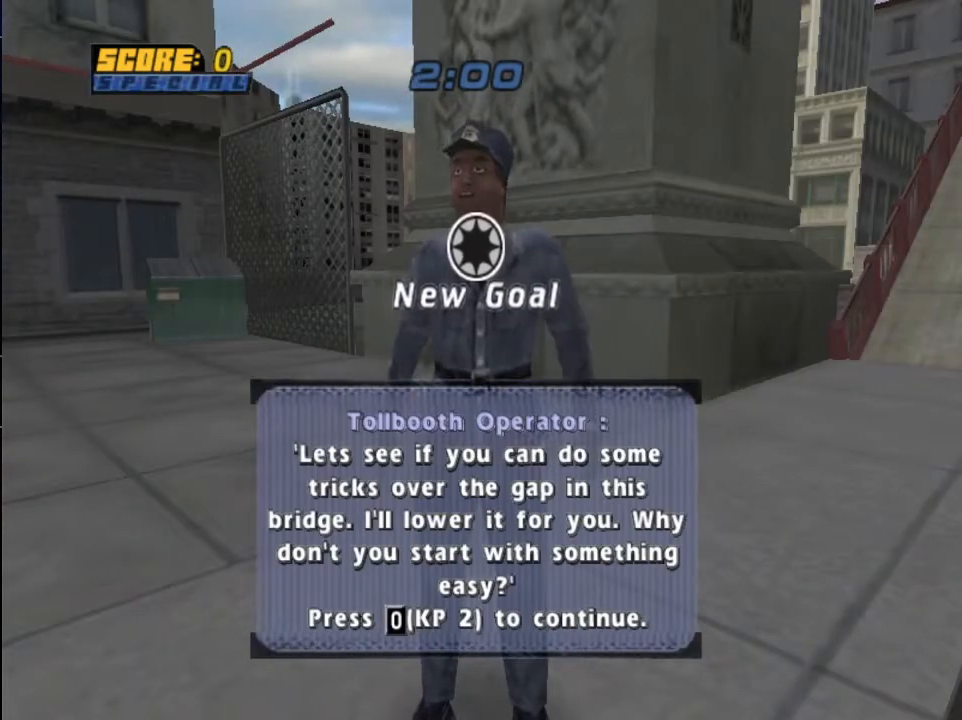
{"buttons": ["CROSS"], "left_stick": "center", "right_stick": "center", "events": [[100, "CROSS", "up"], [167, "CROSS", "down"], [234, "CROSS", "up"], [334, "CROSS", "down"], [434, "CROSS", "up"], [501, "CROSS", "down"]]}
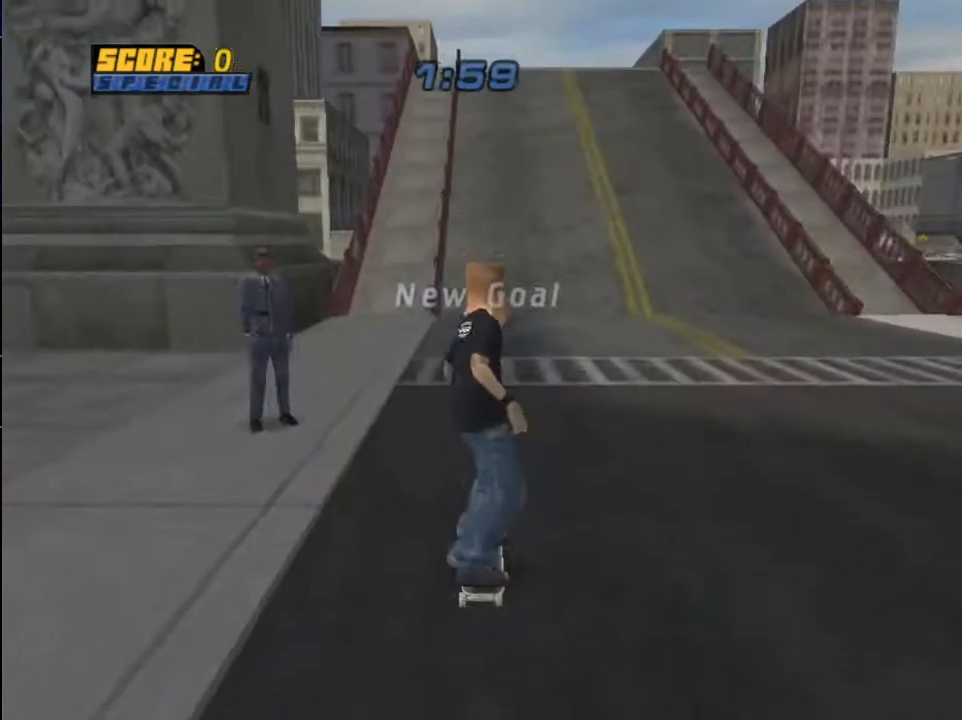
{"buttons": ["CROSS"], "left_stick": "center", "right_stick": "center", "events": []}
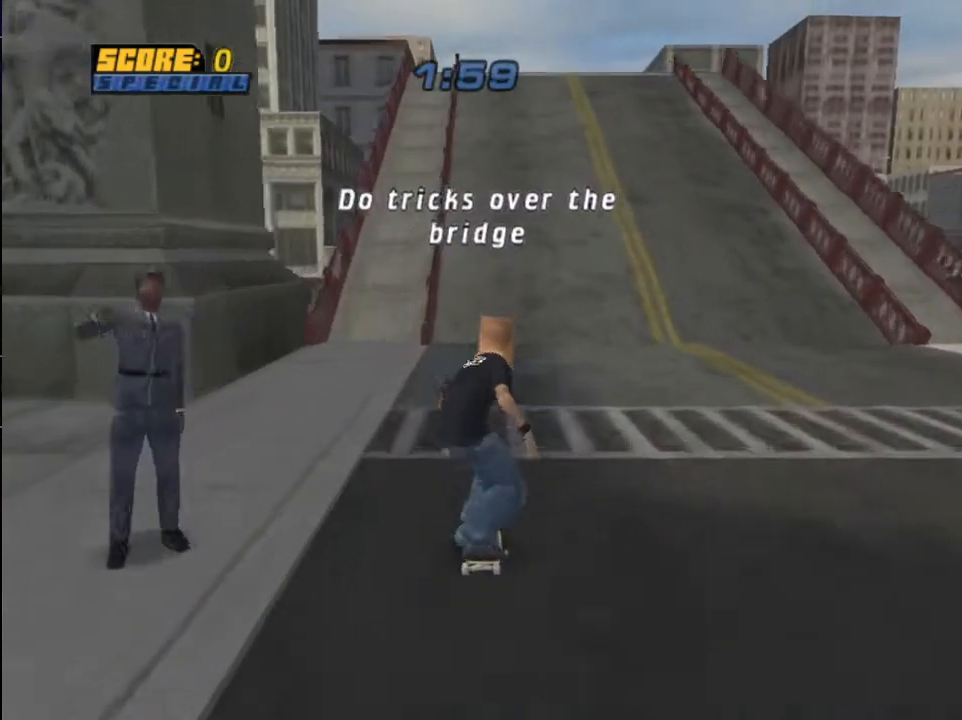
{"buttons": ["CROSS"], "left_stick": "center", "right_stick": "center", "events": []}
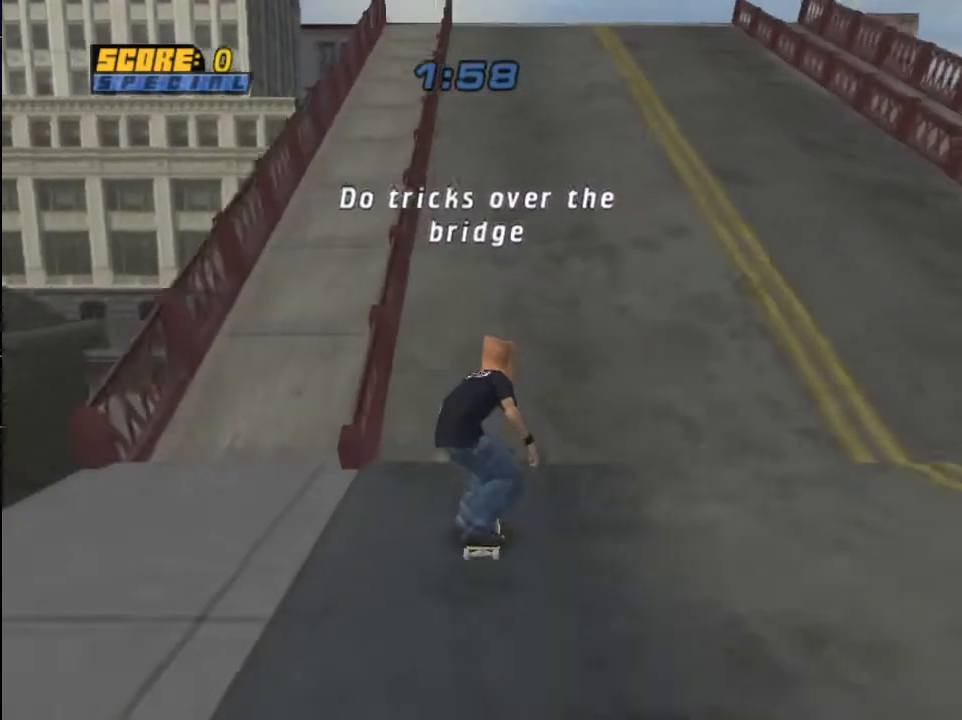
{"buttons": ["CROSS"], "left_stick": "center", "right_stick": "center", "events": []}
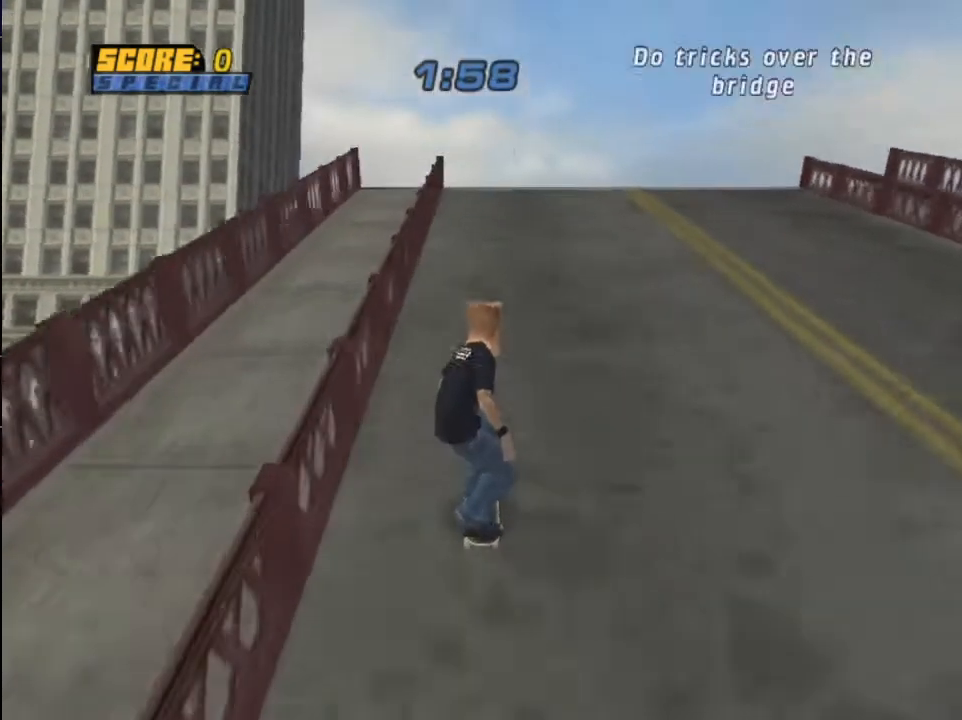
{"buttons": ["CROSS"], "left_stick": "center", "right_stick": "center", "events": []}
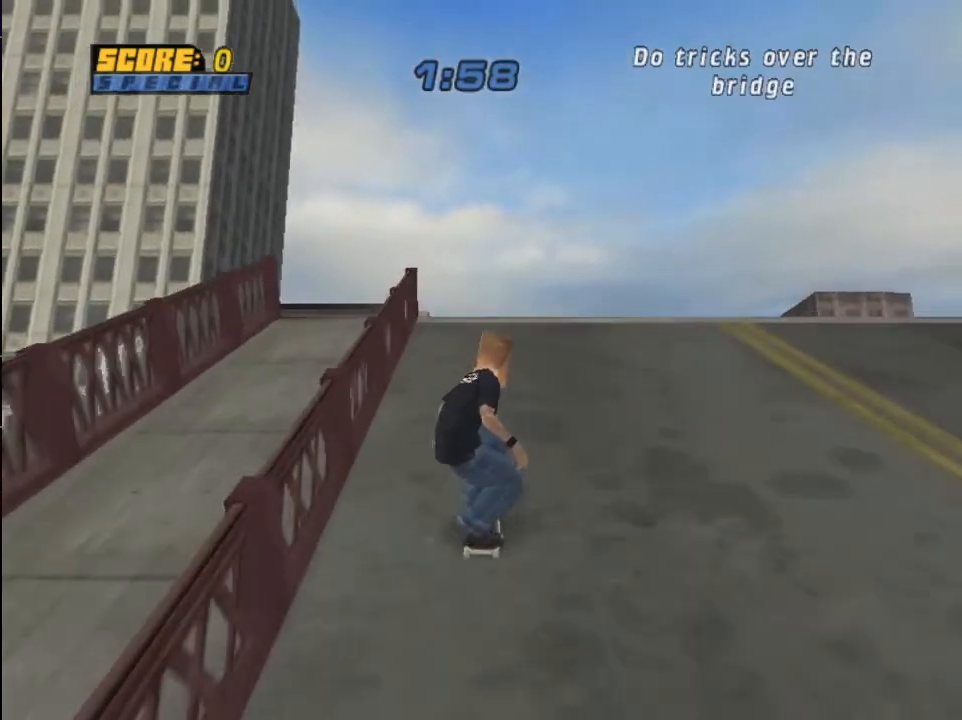
{"buttons": ["SQUARE", "DPAD_RIGHT"], "left_stick": "center", "right_stick": "center", "events": [[400, "CROSS", "up"], [434, "DPAD_RIGHT", "down"], [500, "SQUARE", "down"]]}
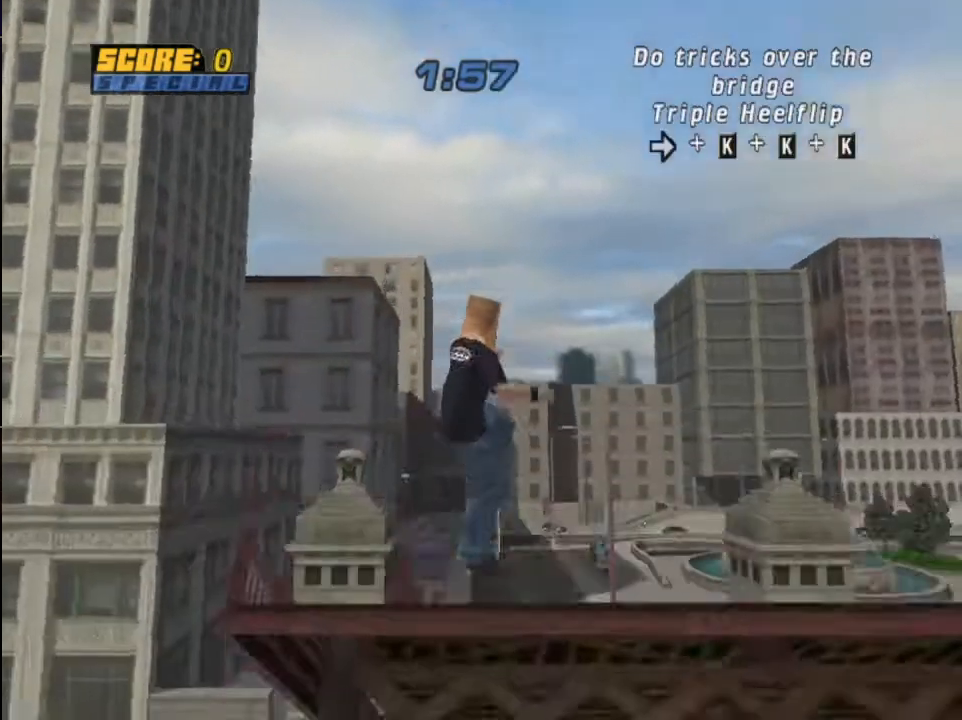
{"buttons": ["DPAD_RIGHT"], "left_stick": "center", "right_stick": "center", "events": [[100, "SQUARE", "up"], [167, "SQUARE", "down"], [267, "SQUARE", "up"], [334, "SQUARE", "down"], [467, "SQUARE", "up"]]}
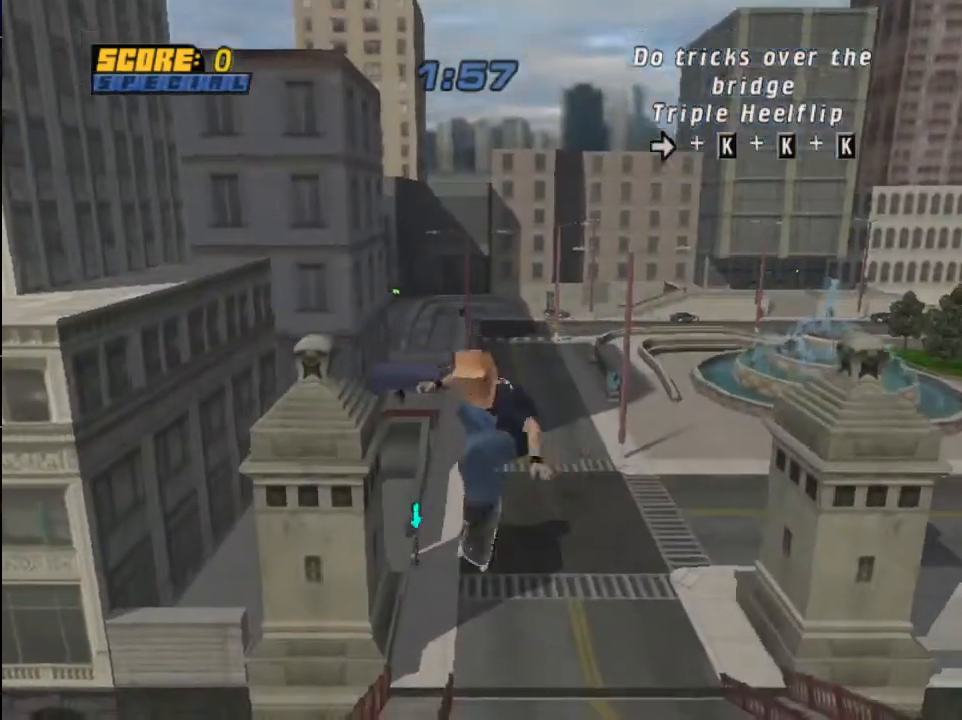
{"buttons": [], "left_stick": "center", "right_stick": "center", "events": [[500, "DPAD_RIGHT", "up"]]}
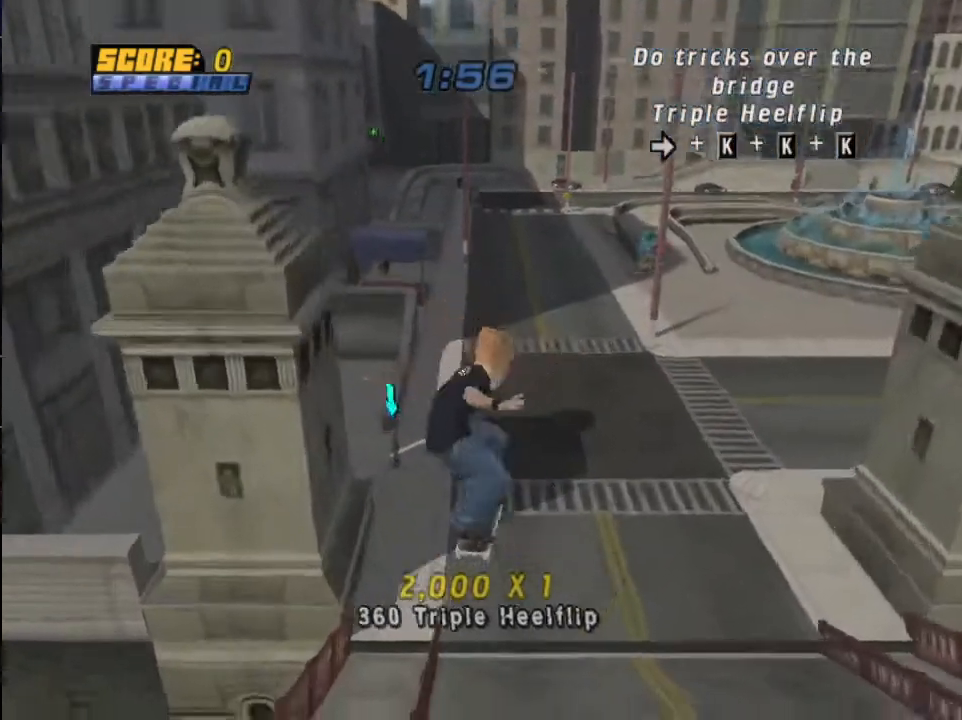
{"buttons": ["CROSS", "DPAD_LEFT"], "left_stick": "center", "right_stick": "center", "events": [[234, "CROSS", "down"], [501, "DPAD_LEFT", "down"]]}
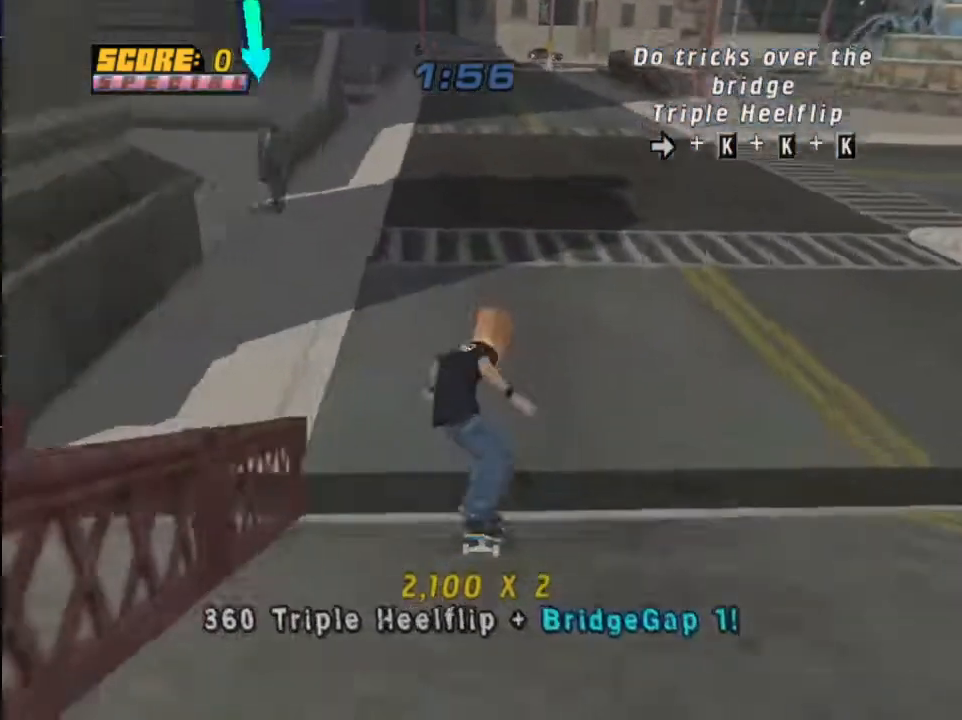
{"buttons": ["CROSS"], "left_stick": "center", "right_stick": "center", "events": [[200, "DPAD_LEFT", "up"], [300, "DPAD_LEFT", "down"], [400, "DPAD_LEFT", "up"]]}
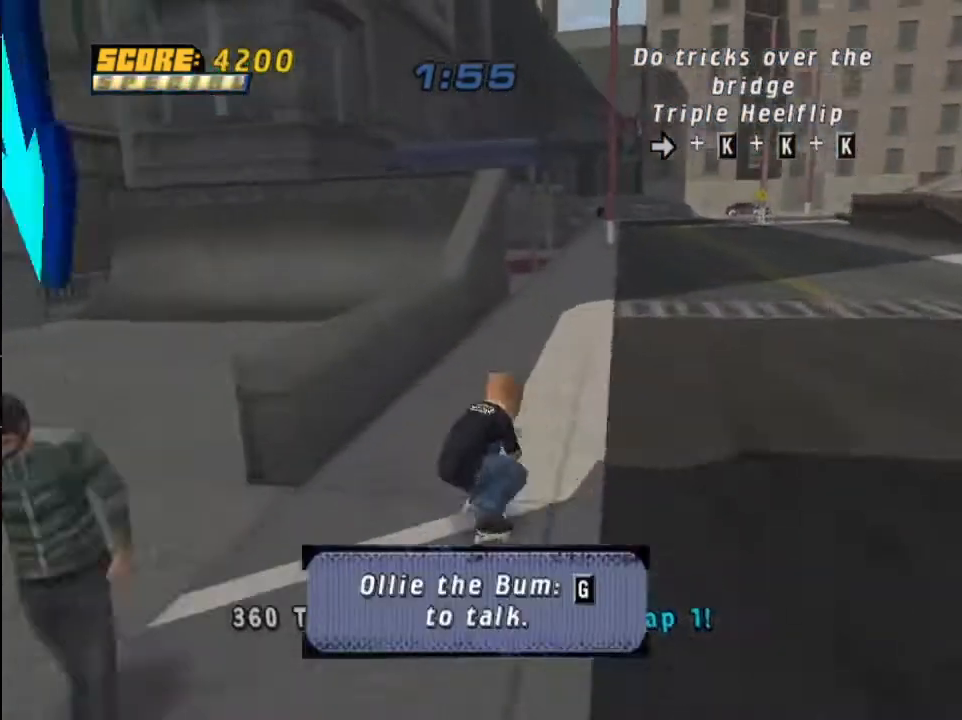
{"buttons": [], "left_stick": "center", "right_stick": "center", "events": [[167, "CROSS", "up"], [167, "TRIANGLE", "down"], [301, "CROSS", "down"], [301, "TRIANGLE", "up"], [467, "CROSS", "up"]]}
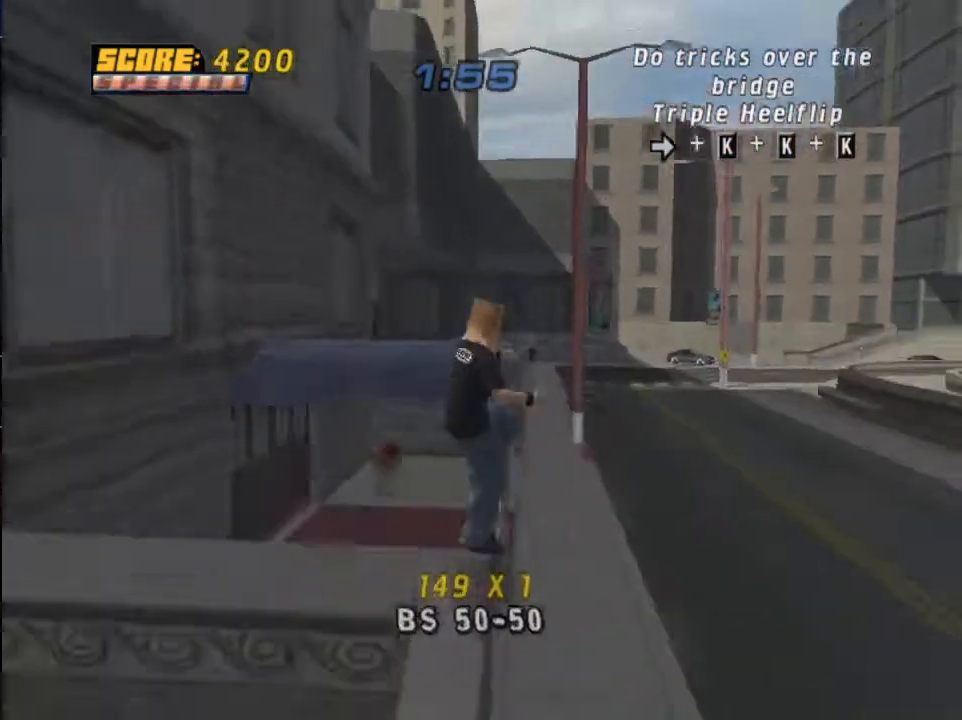
{"buttons": ["CROSS"], "left_stick": "center", "right_stick": "center", "events": [[267, "CROSS", "down"]]}
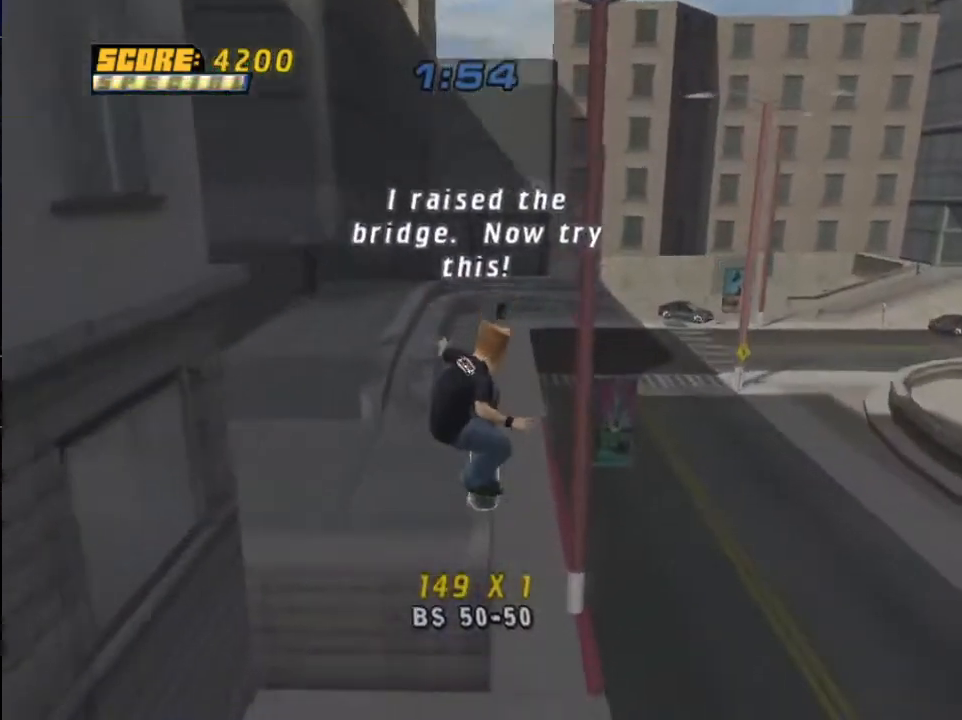
{"buttons": ["CROSS"], "left_stick": "center", "right_stick": "center", "events": []}
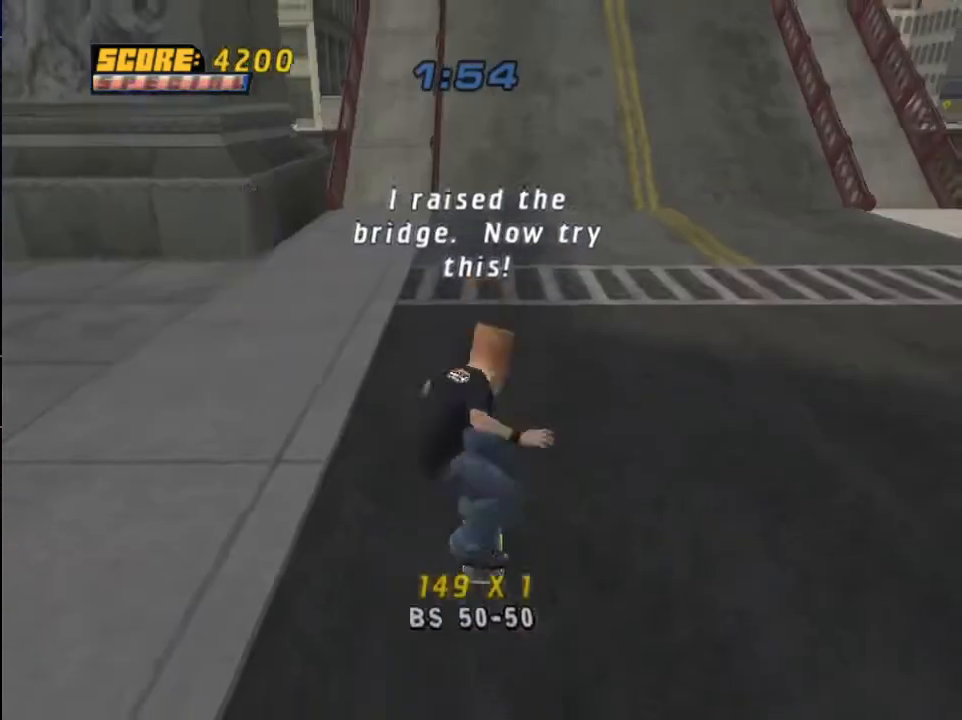
{"buttons": ["CROSS"], "left_stick": "center", "right_stick": "center", "events": []}